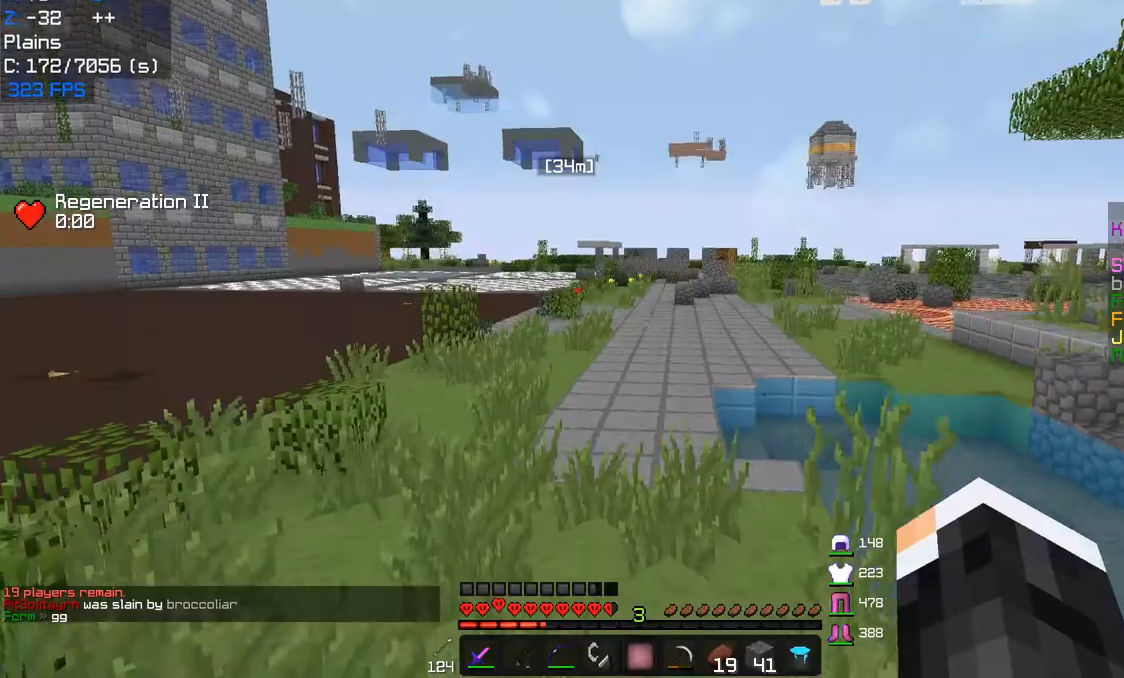
Gameplay with keyboard and mouse; each line is a JSON object with the keys and mouse buttons held at the frame after it. "events" lists presses ("down") and releases ("up") of "a", "d", "s", "w", "mouse_left" and "mouse_right" between this image and that frame as [ms after this image, input, new state], when the widget could be followed in between. "mouse_left", "mouse_right" = the "left", "right" buttons of the "mouse" list. No other keys are recorded. Fast repeated clicks can show as one long hold. Mouse movement is not recorded.
{"keys": ["w"], "mouse": [], "events": [[17, "w", "down"]]}
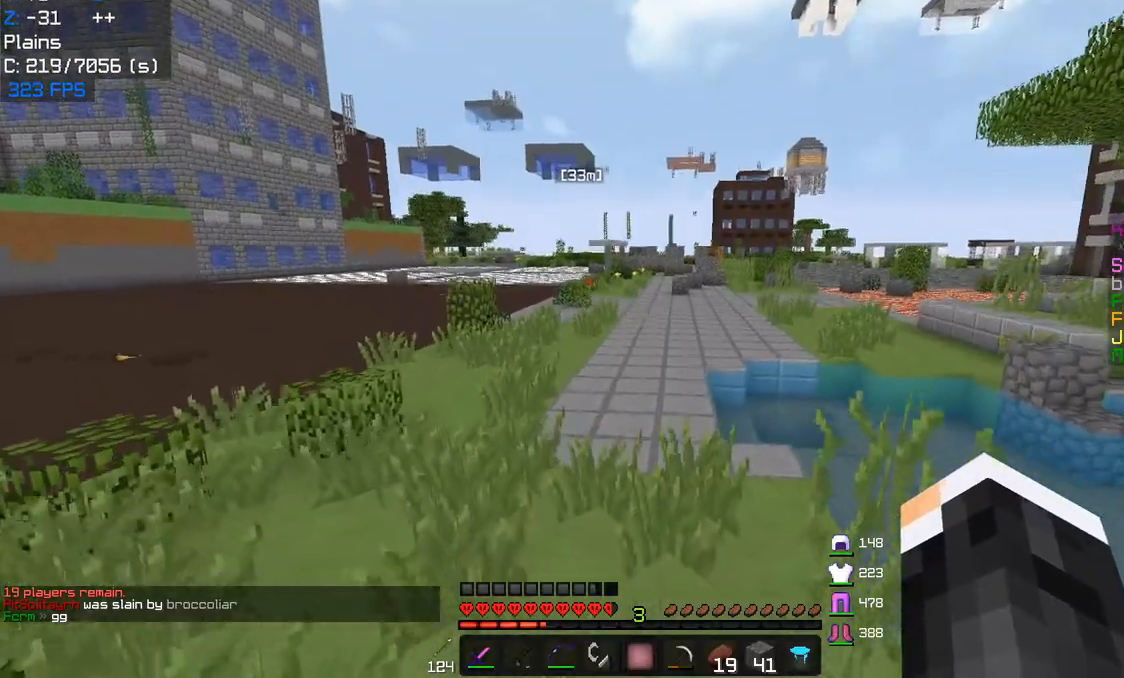
{"keys": ["w"], "mouse": [], "events": []}
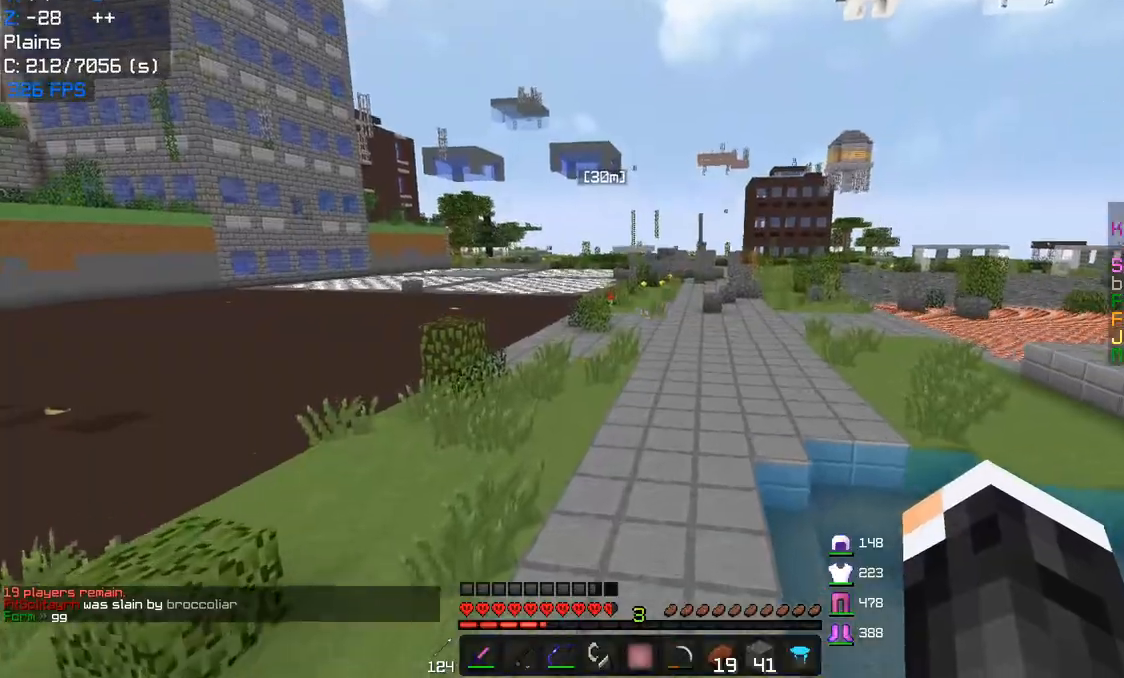
{"keys": ["w"], "mouse": [], "events": []}
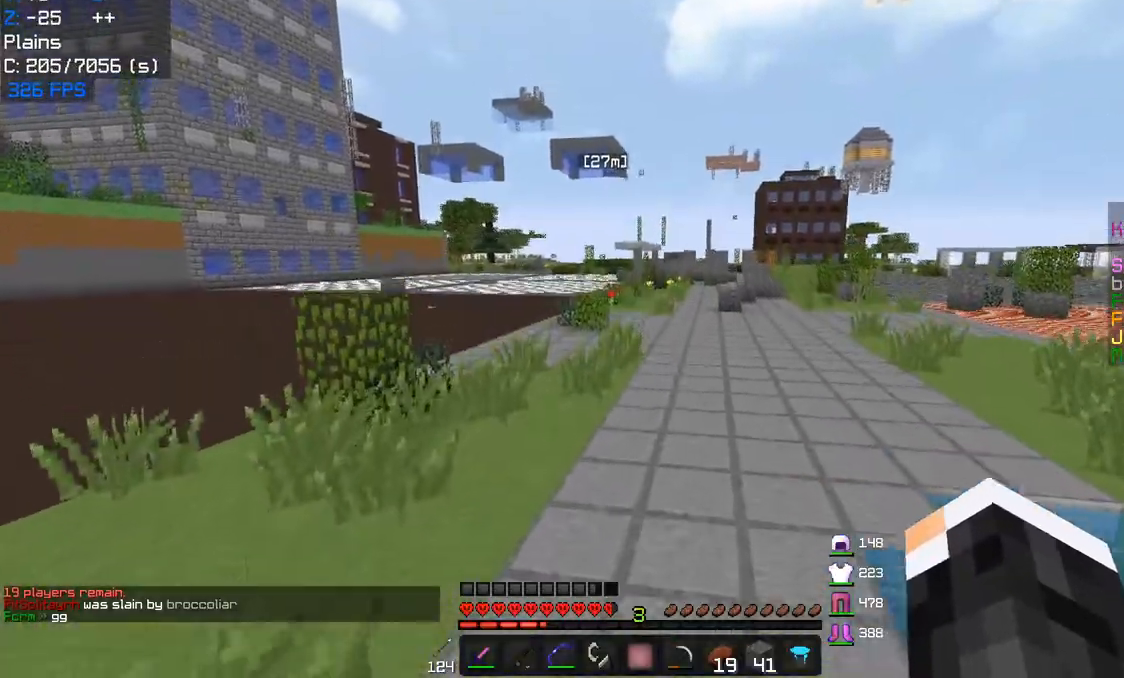
{"keys": ["w"], "mouse": []}
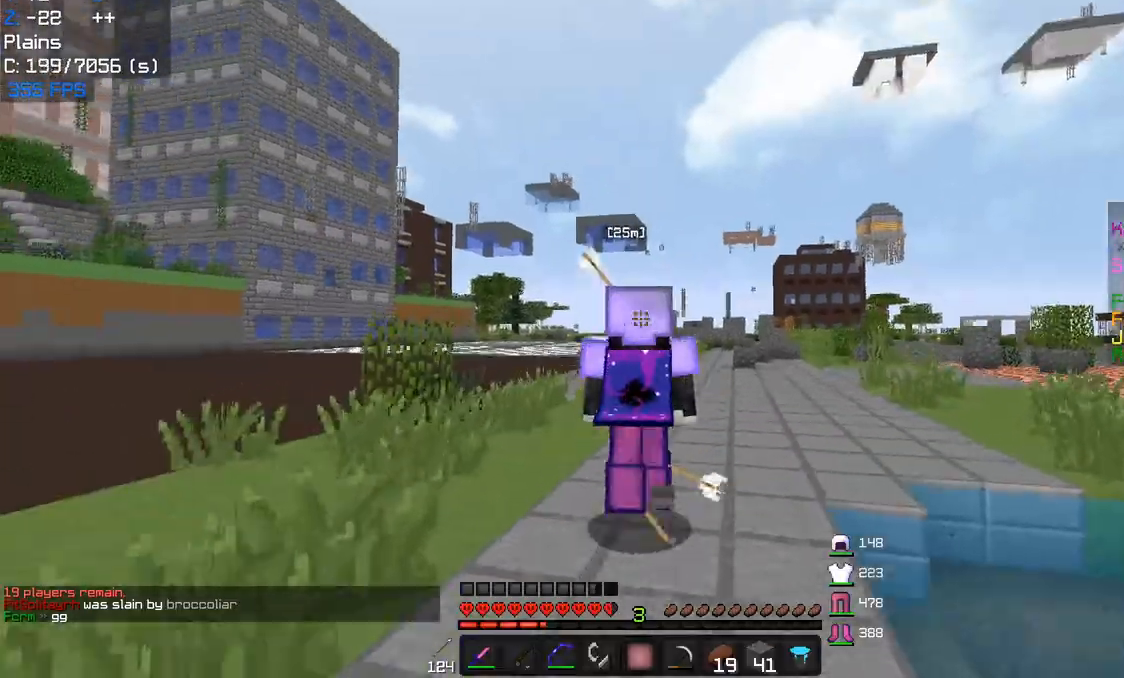
{"keys": ["w"], "mouse": [], "events": []}
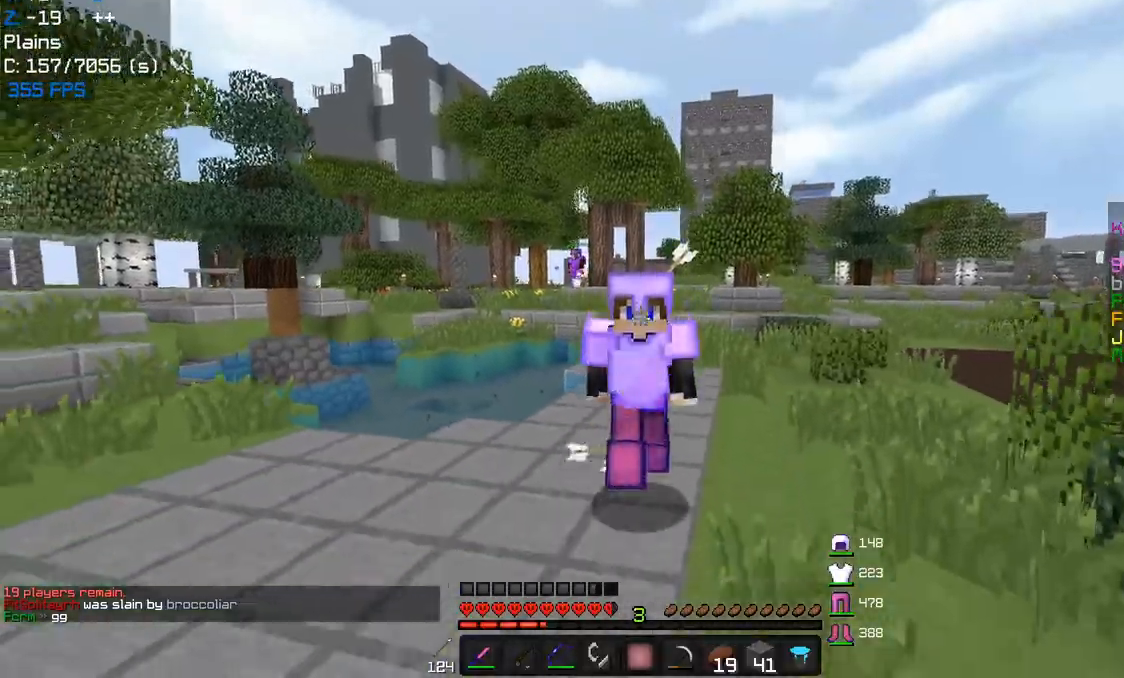
{"keys": ["w"], "mouse": [], "events": []}
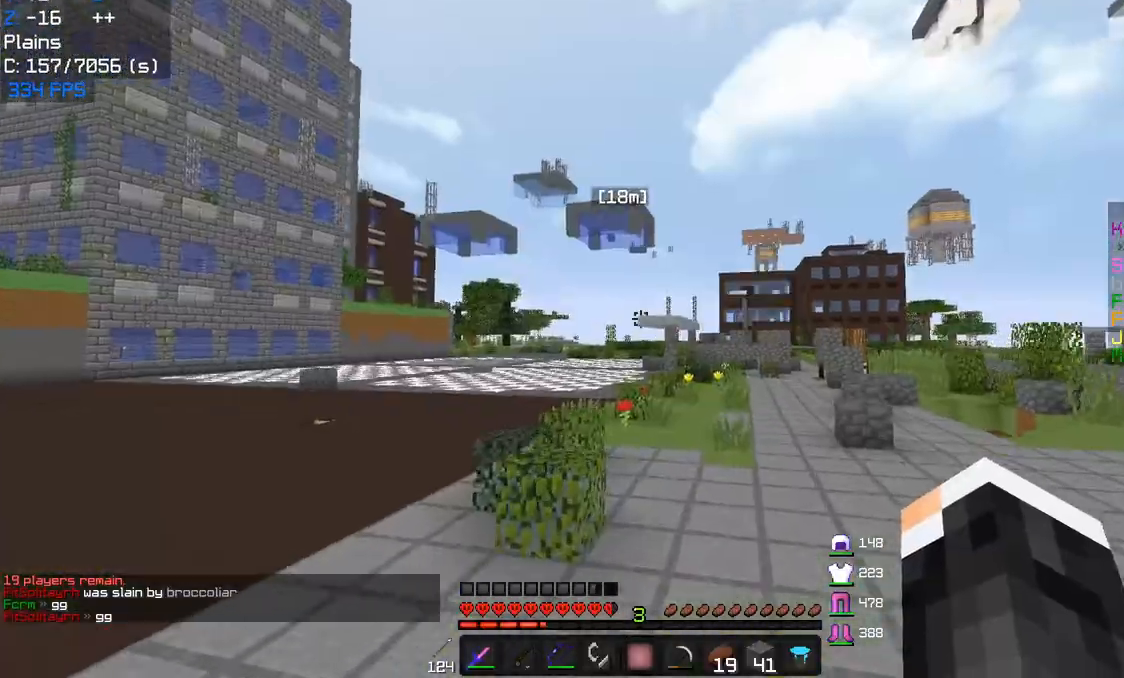
{"keys": ["w"], "mouse": [], "events": []}
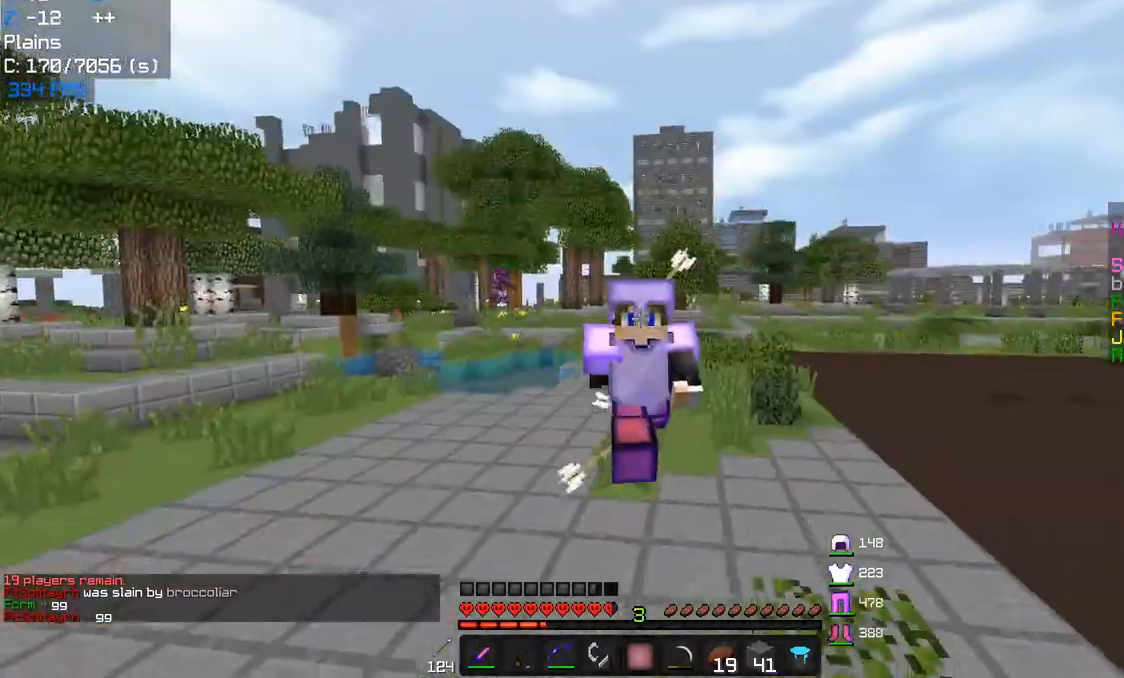
{"keys": ["w"], "mouse": [], "events": []}
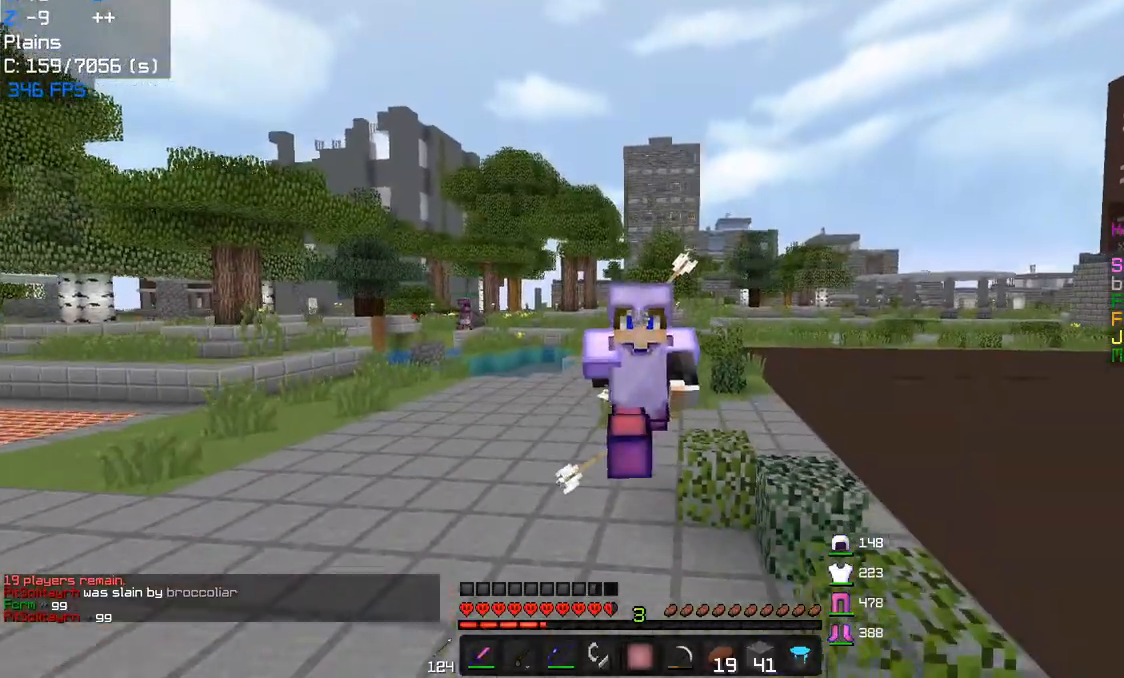
{"keys": ["w"], "mouse": [], "events": []}
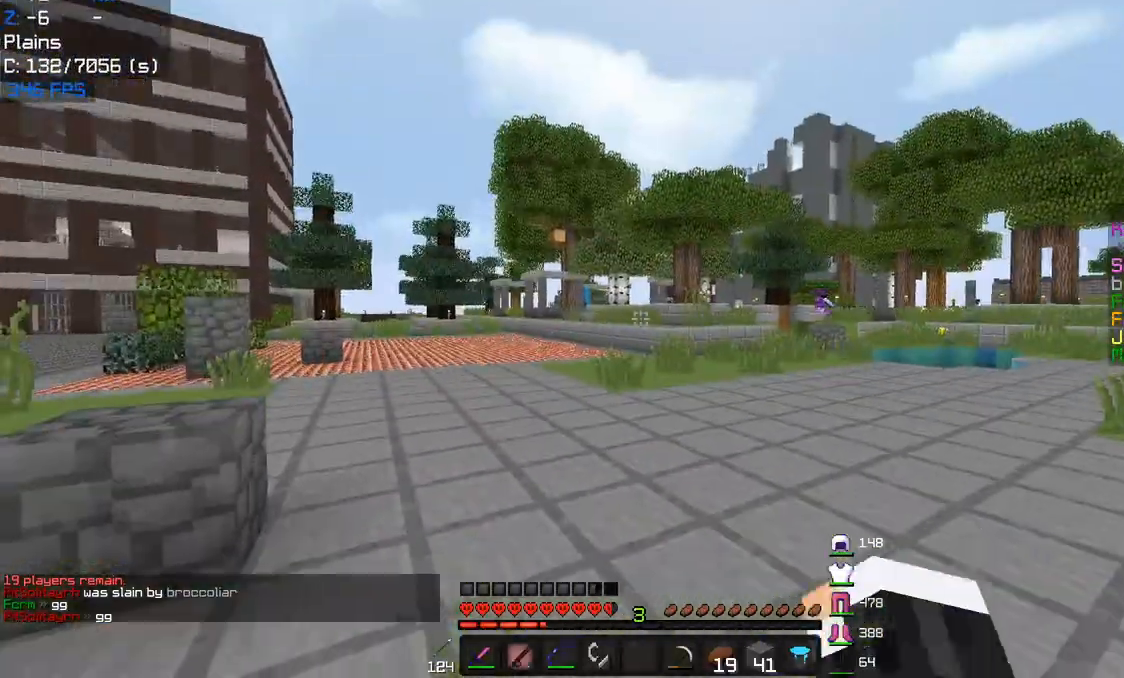
{"keys": ["w"], "mouse": [], "events": [[50, "mouse_left", "down"], [217, "mouse_left", "up"]]}
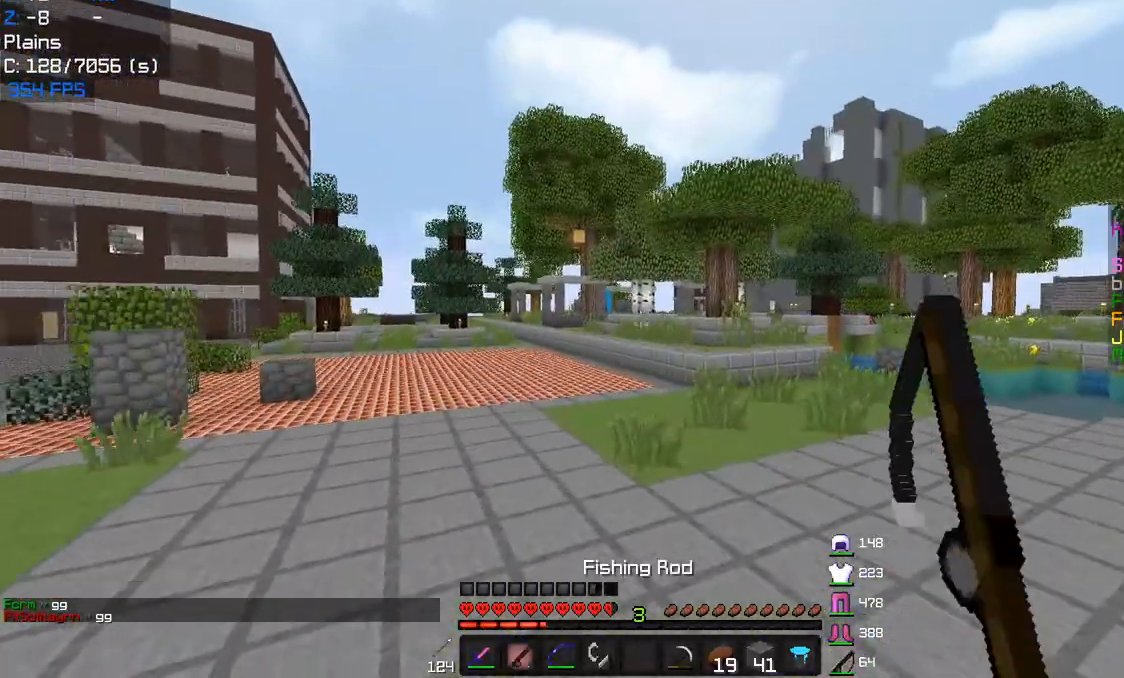
{"keys": ["w"], "mouse": [], "events": [[67, "mouse_left", "down"], [233, "mouse_left", "up"]]}
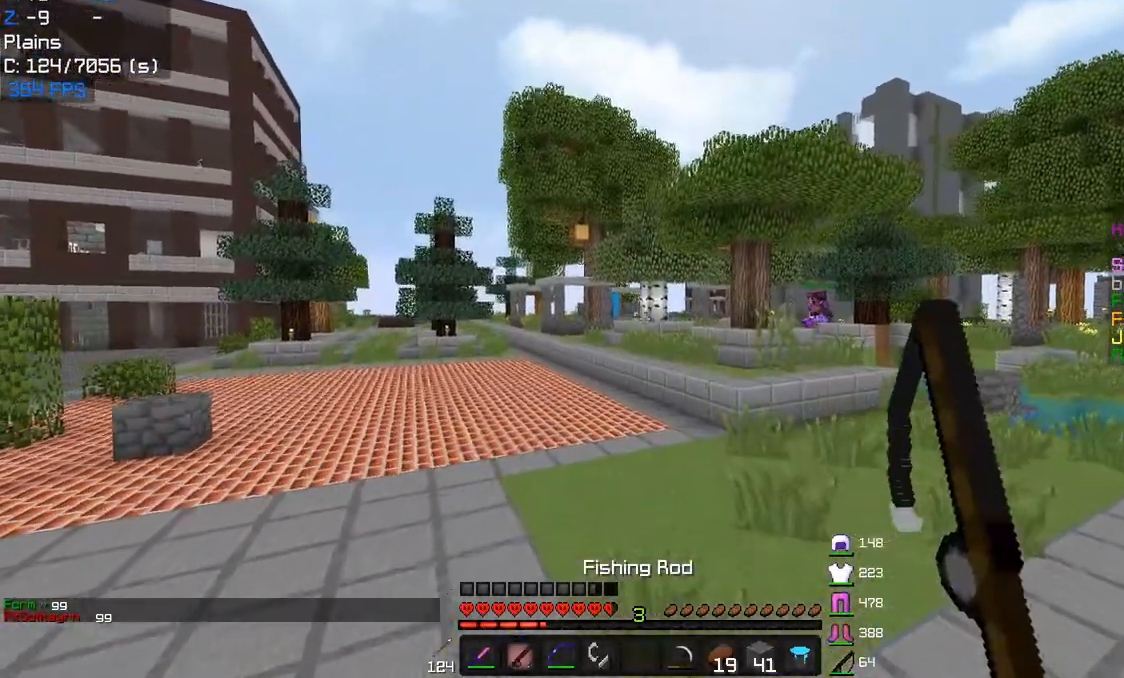
{"keys": ["w"], "mouse": [], "events": [[17, "d", "down"], [433, "d", "up"]]}
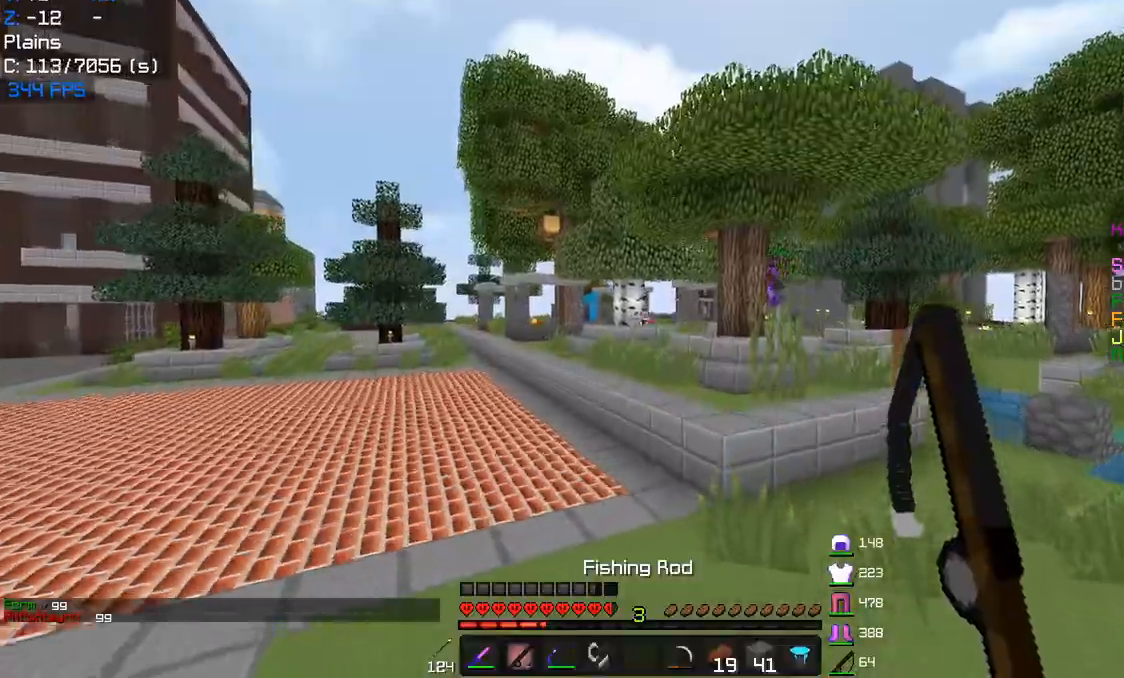
{"keys": ["a", "w"], "mouse": [], "events": [[317, "a", "down"]]}
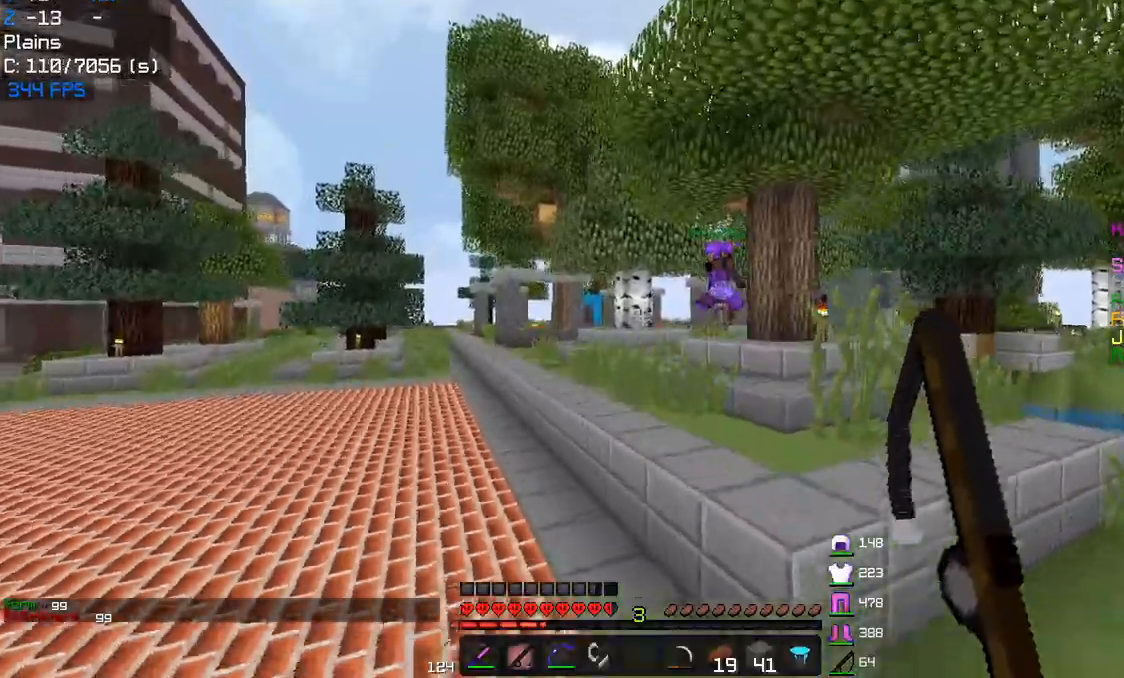
{"keys": ["d", "w"], "mouse": [], "events": [[17, "a", "up"], [200, "d", "down"]]}
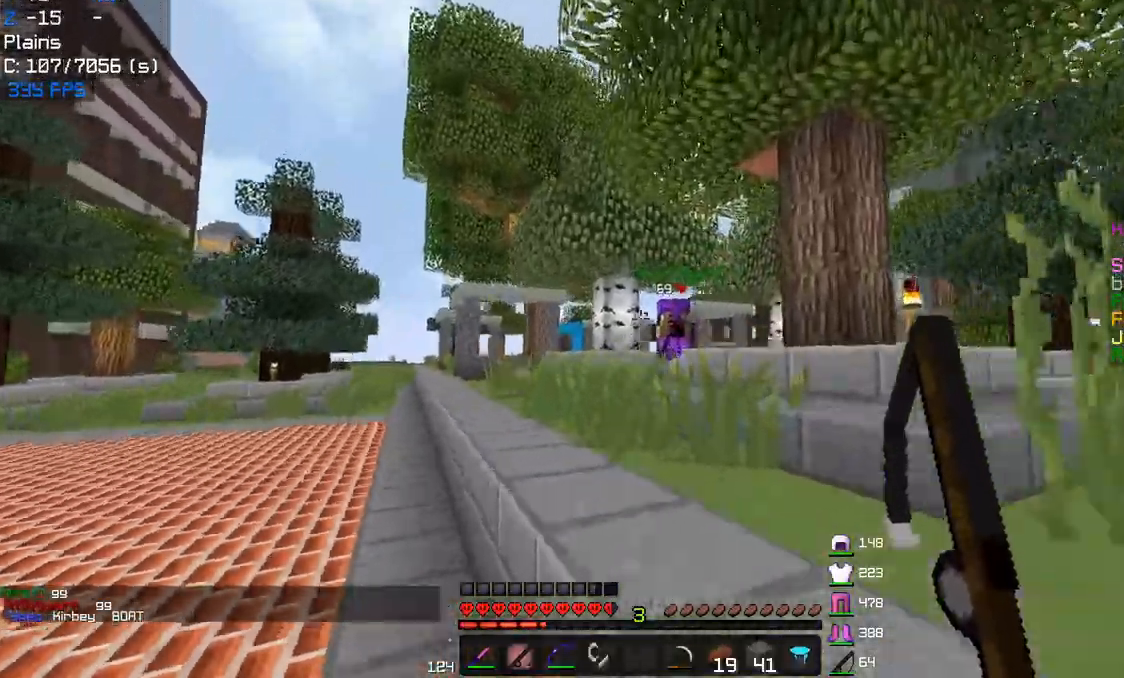
{"keys": ["d", "w"], "mouse": [], "events": [[167, "mouse_right", "down"], [300, "mouse_right", "up"]]}
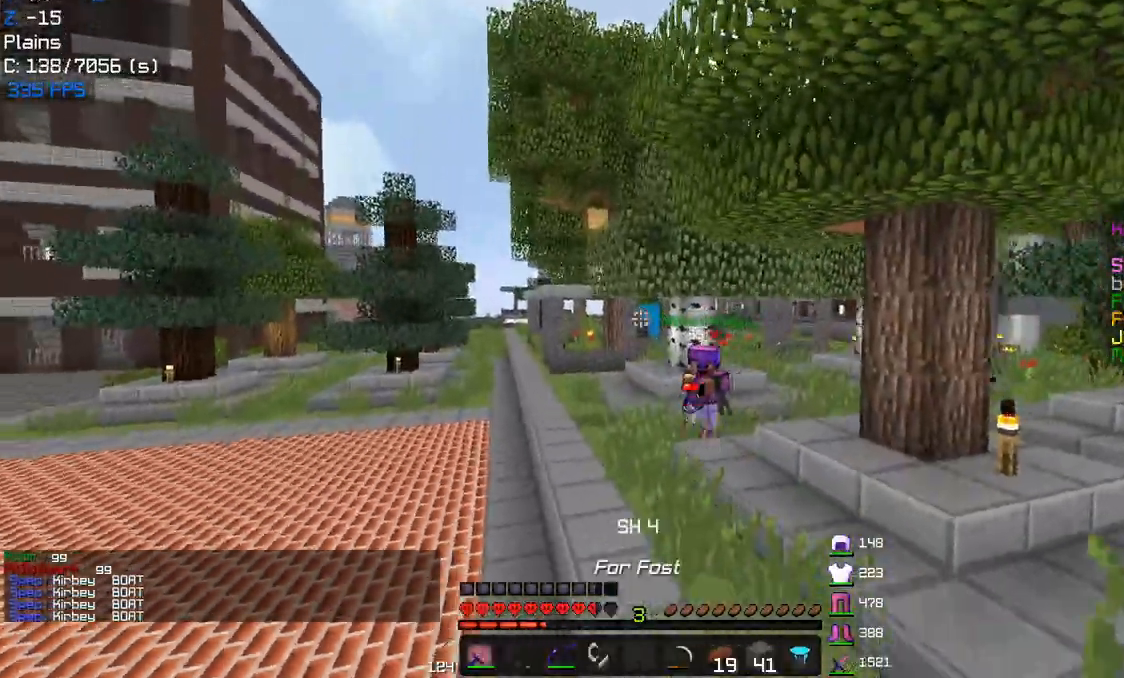
{"keys": ["a", "w"], "mouse": [], "events": [[117, "d", "up"], [133, "mouse_right", "down"], [200, "a", "down"], [267, "mouse_right", "up"]]}
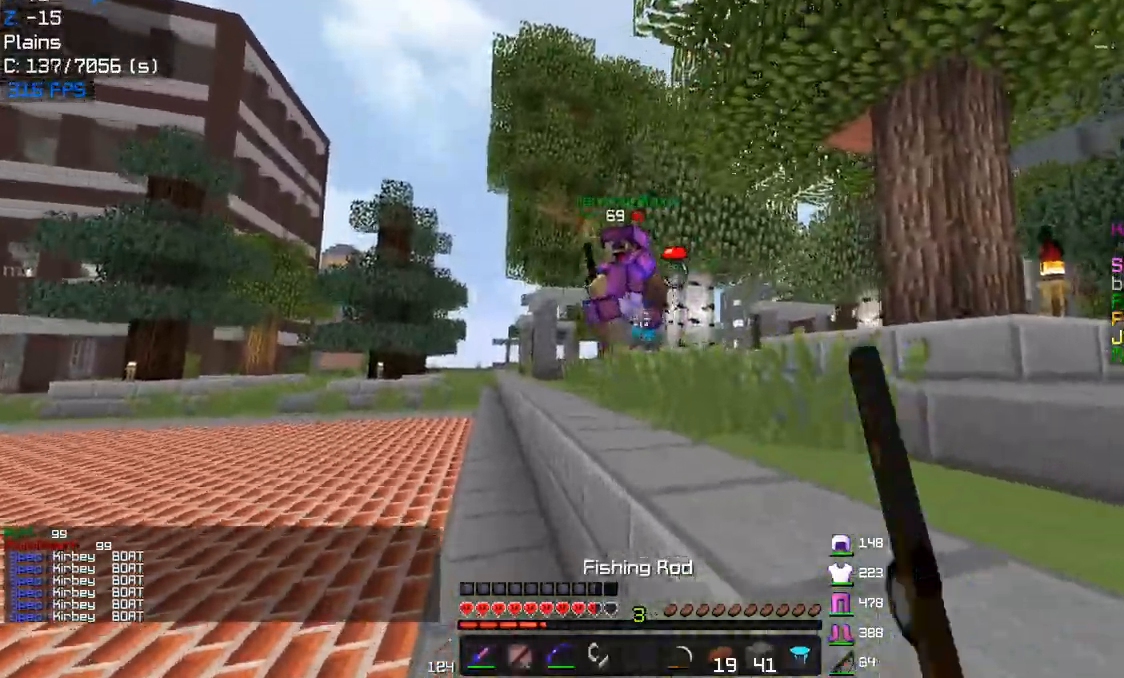
{"keys": ["d", "w"], "mouse": ["left"], "events": [[33, "mouse_right", "down"], [250, "a", "up"], [267, "mouse_right", "up"], [367, "d", "down"], [400, "mouse_left", "down"]]}
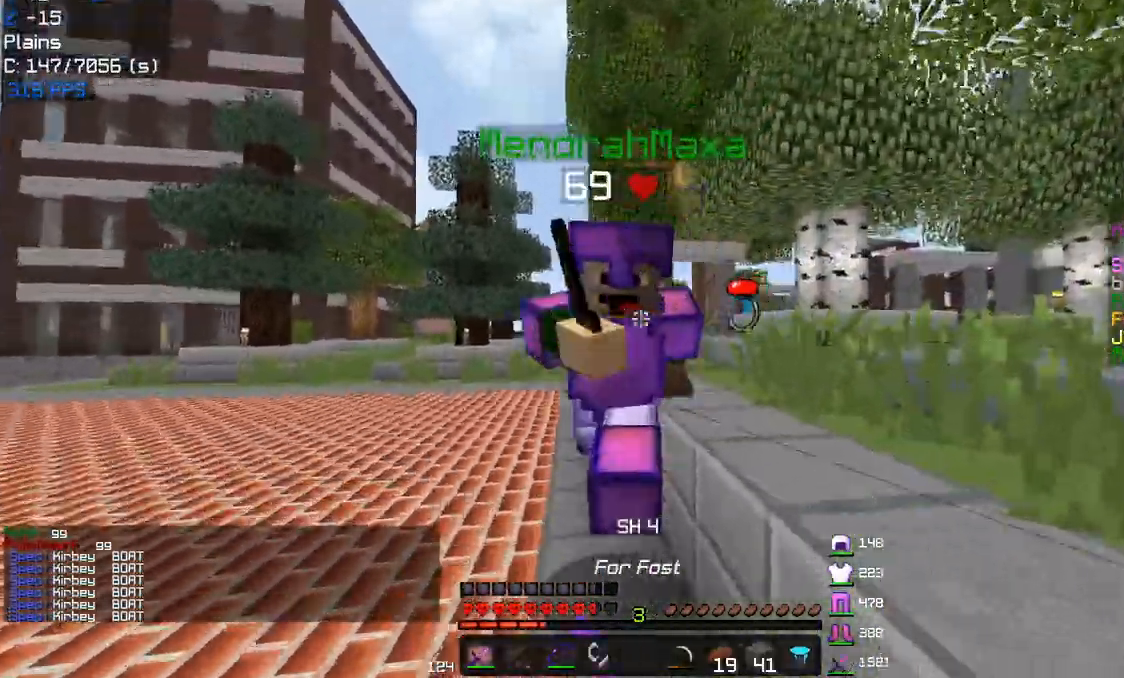
{"keys": ["w"], "mouse": ["left"], "events": [[133, "d", "up"]]}
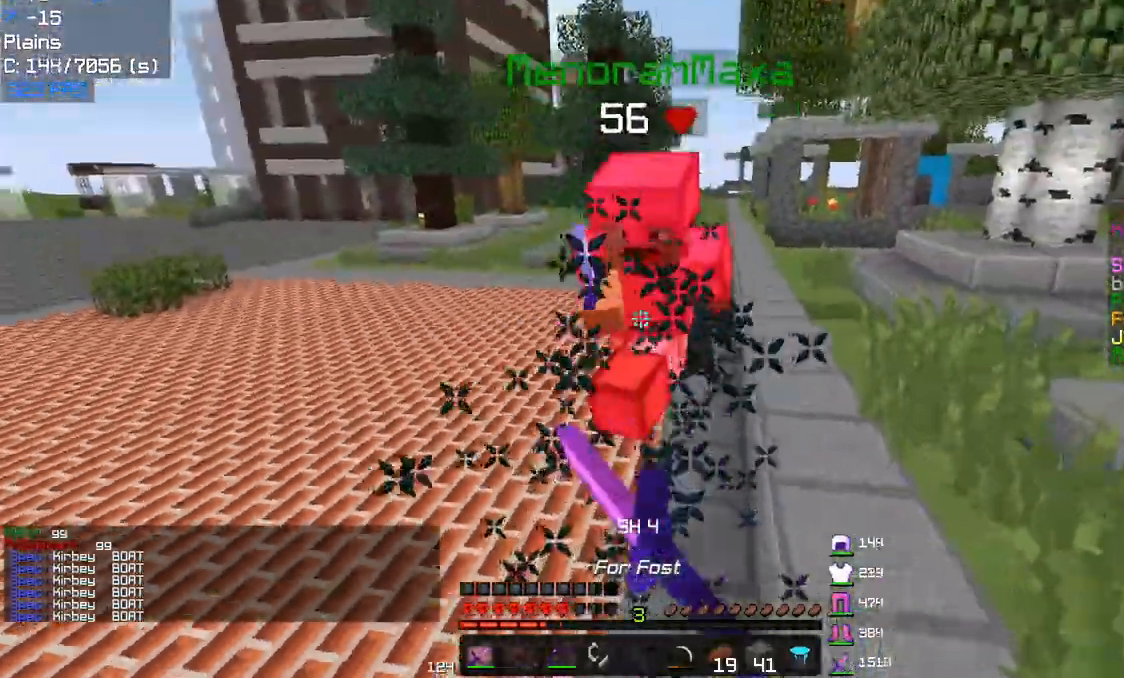
{"keys": ["w"], "mouse": ["left"], "events": []}
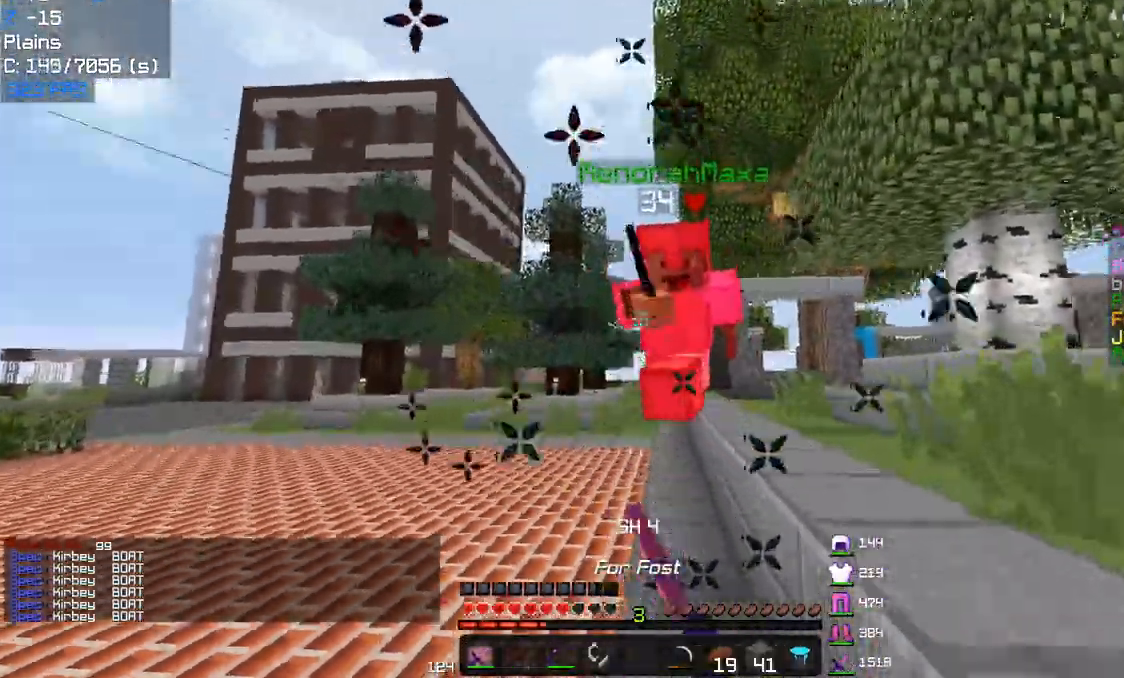
{"keys": ["w"], "mouse": ["left"], "events": [[150, "mouse_left", "up"], [167, "mouse_right", "down"], [250, "mouse_right", "up"], [267, "mouse_left", "down"]]}
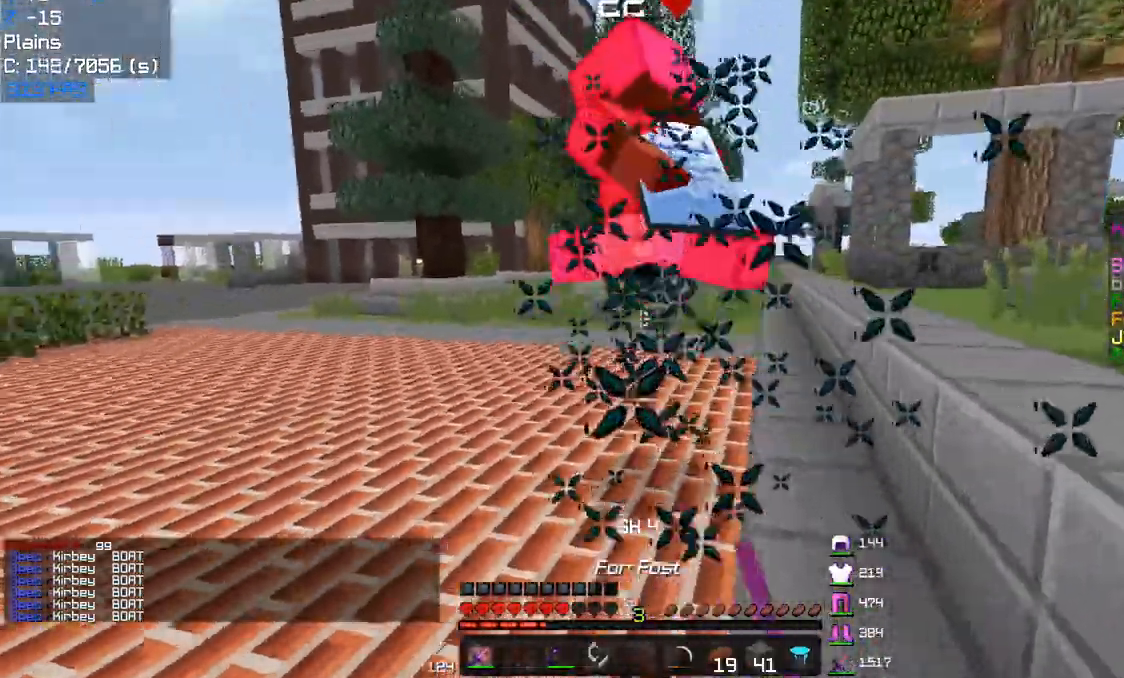
{"keys": ["w"], "mouse": ["left"], "events": []}
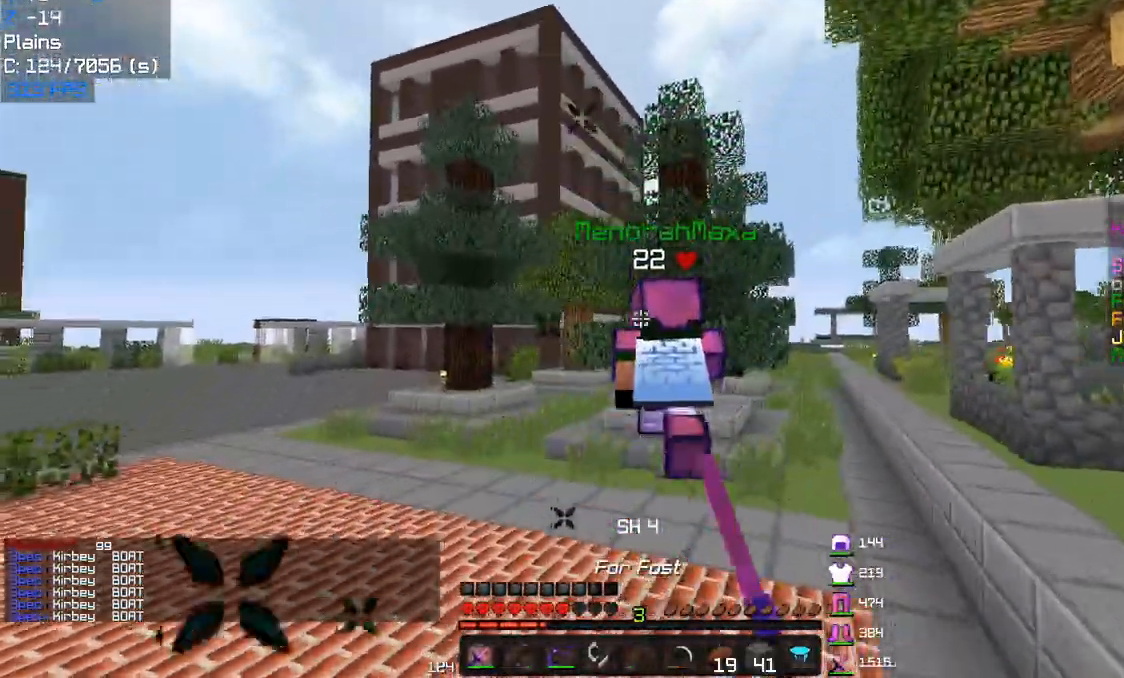
{"keys": ["w"], "mouse": ["left"], "events": []}
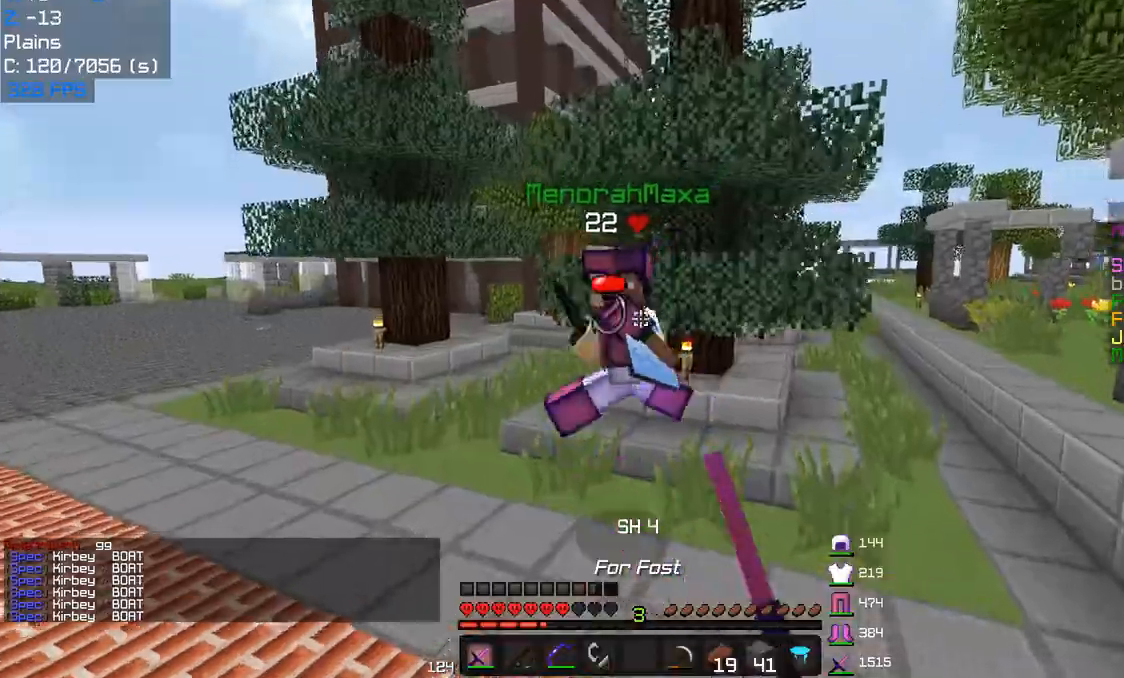
{"keys": ["w"], "mouse": [], "events": [[433, "mouse_left", "up"]]}
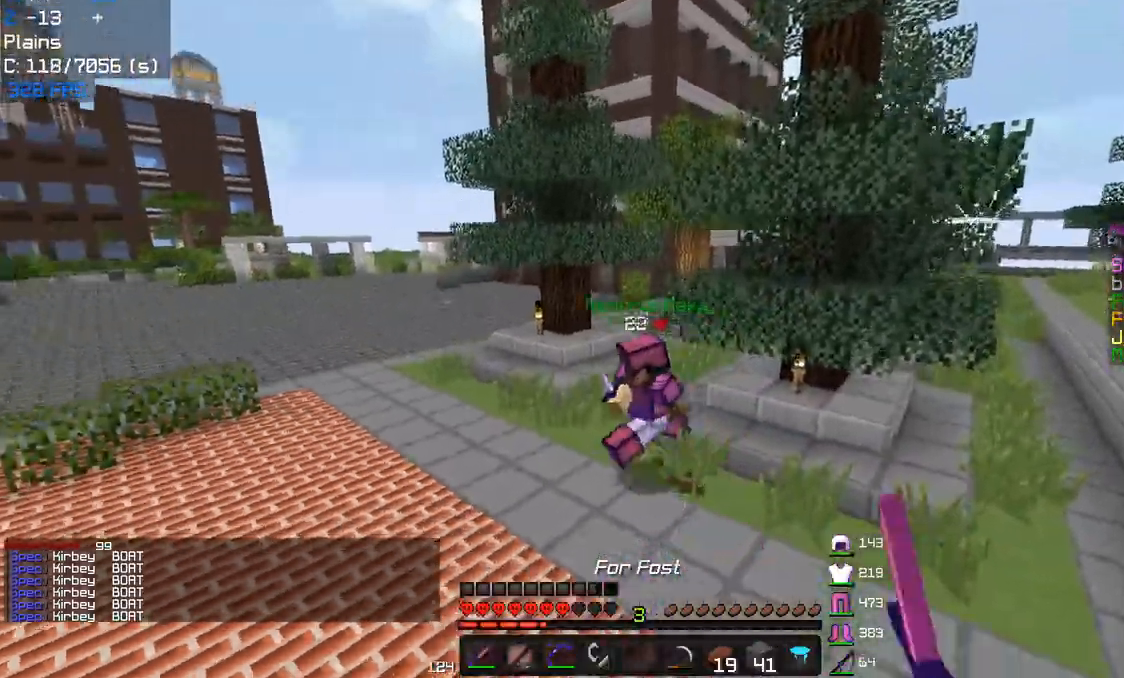
{"keys": ["w"], "mouse": [], "events": [[33, "mouse_right", "down"], [150, "a", "down"], [150, "mouse_right", "up"], [200, "mouse_right", "down"], [283, "mouse_right", "up"], [350, "a", "up"]]}
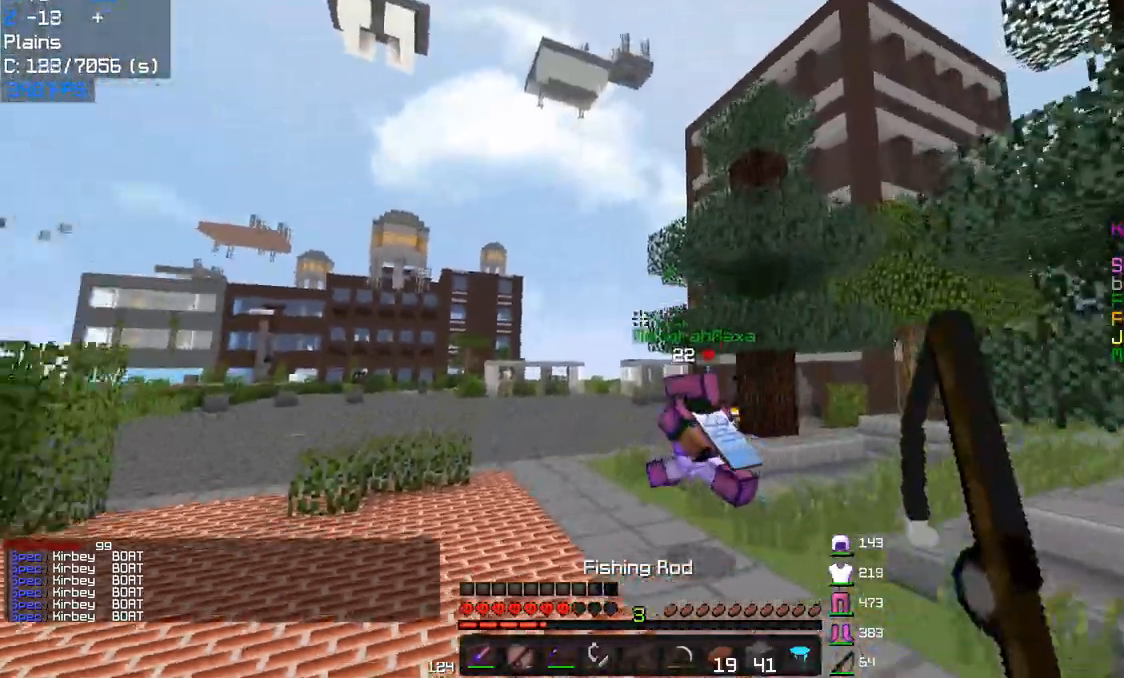
{"keys": ["w"], "mouse": [], "events": [[150, "mouse_right", "down"], [250, "mouse_right", "up"]]}
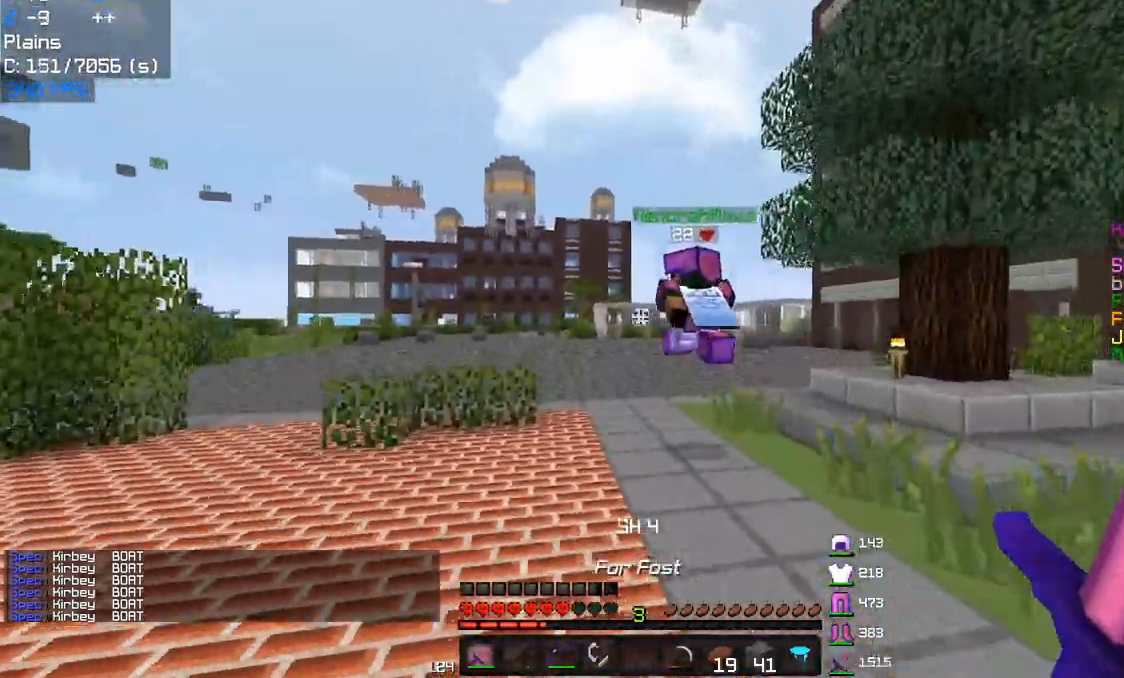
{"keys": ["w"], "mouse": [], "events": []}
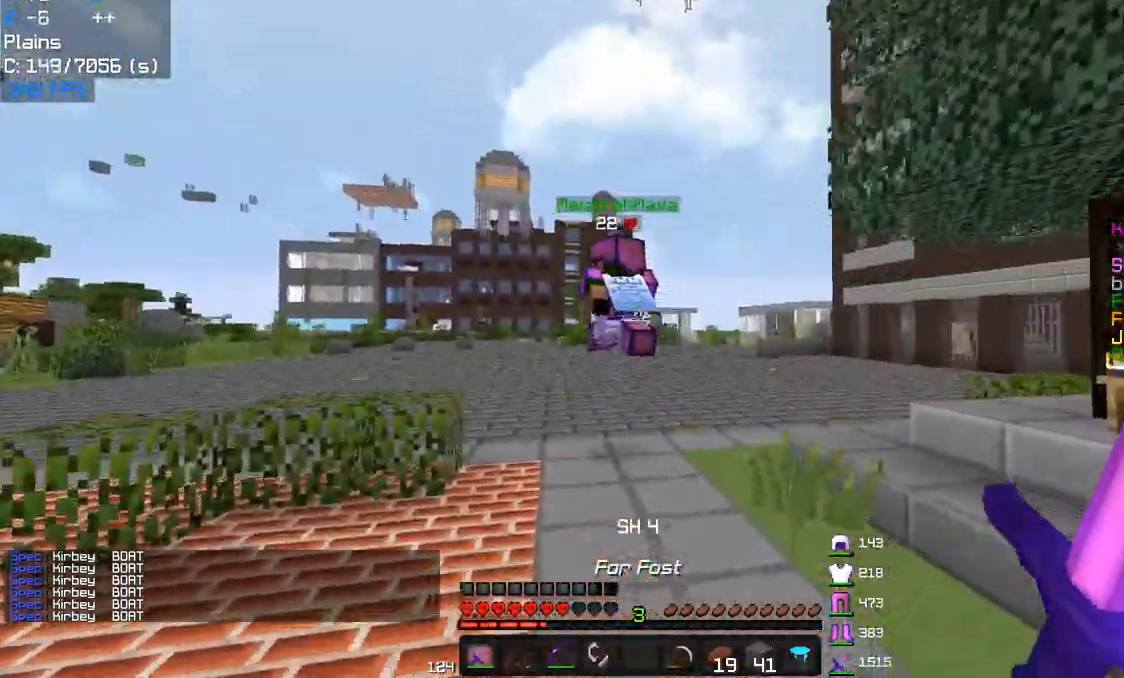
{"keys": ["w"], "mouse": [], "events": []}
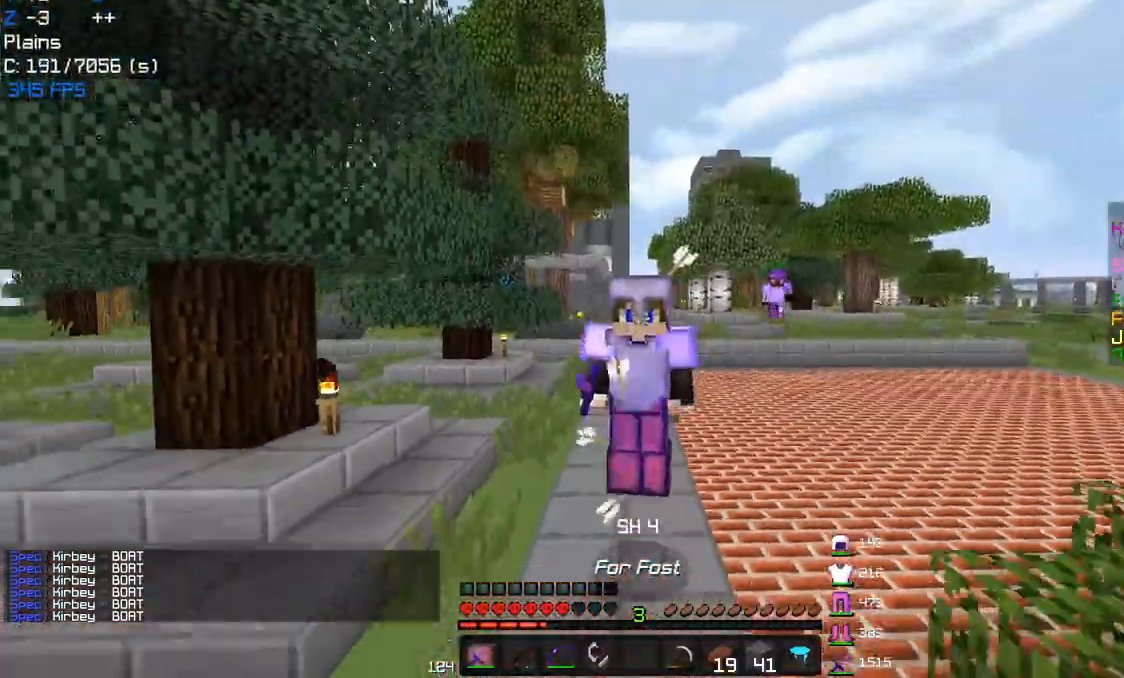
{"keys": ["w"], "mouse": [], "events": []}
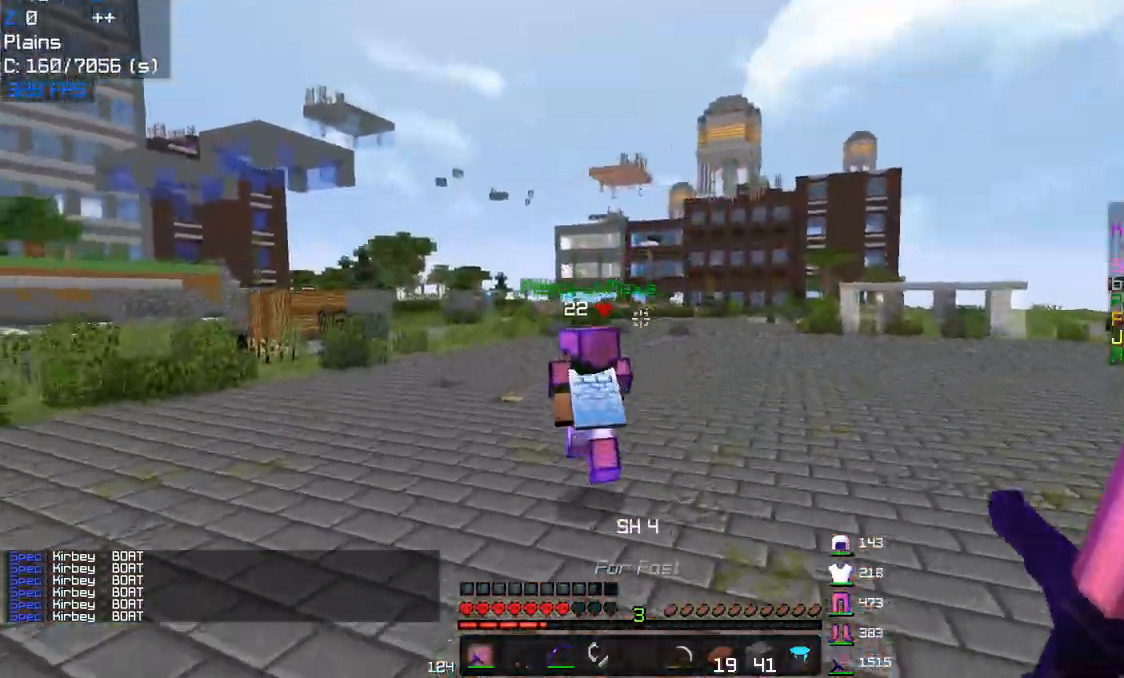
{"keys": ["w"], "mouse": [], "events": []}